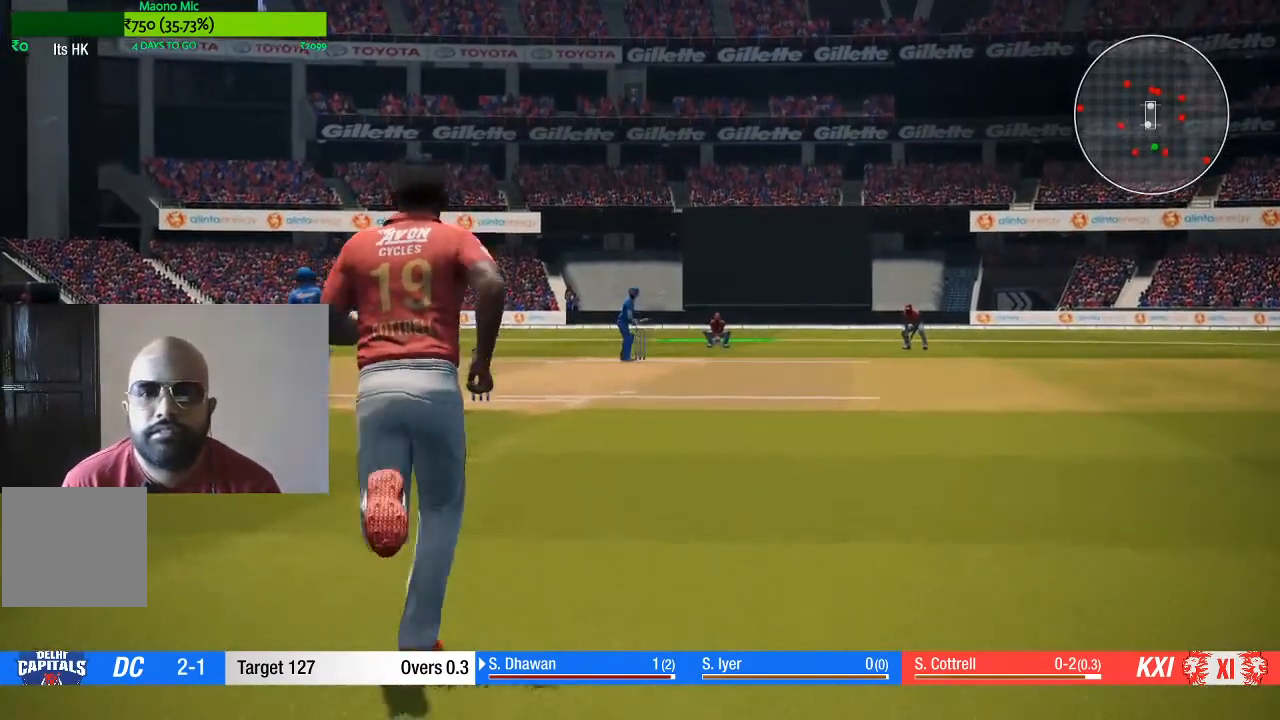
Gameplay with a controller (Xbox layout); each line is a JSON object with the inputs held at the frame after it (dt_ms = milliseconds from this image to that frame). "events" lists button and stick changes between this image and that frame as [ms after this image, input, new state], when the widget could be followed in between. Not read: L3 R3.
{"dt_ms": 500, "buttons": [], "left_stick": "up", "right_stick": "center", "events": [[50, "left_stick", "left"], [283, "left_stick", "up-left"], [400, "left_stick", "up"]]}
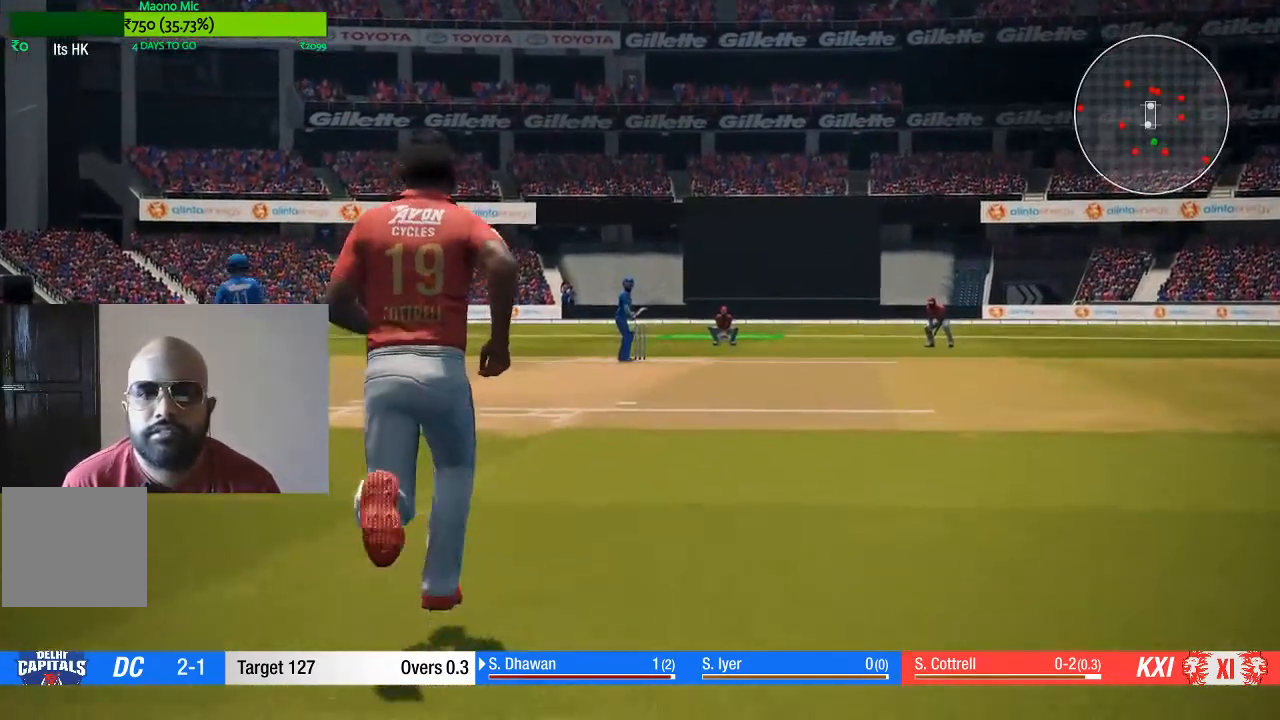
{"dt_ms": 500, "buttons": [], "left_stick": "left", "right_stick": "center", "events": [[33, "left_stick", "right"], [283, "left_stick", "down"], [433, "left_stick", "left"]]}
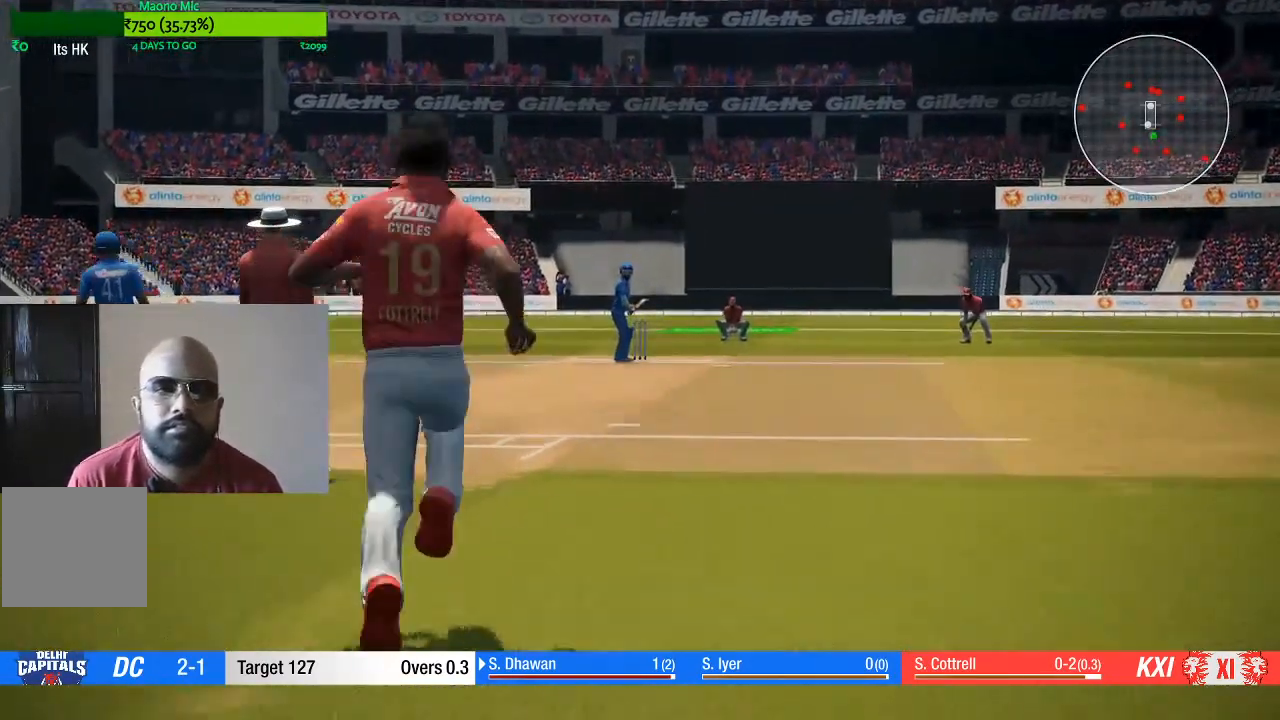
{"dt_ms": 500, "buttons": [], "left_stick": "right", "right_stick": "center", "events": [[83, "left_stick", "up-left"], [200, "left_stick", "up"], [300, "left_stick", "up-right"], [433, "left_stick", "right"]]}
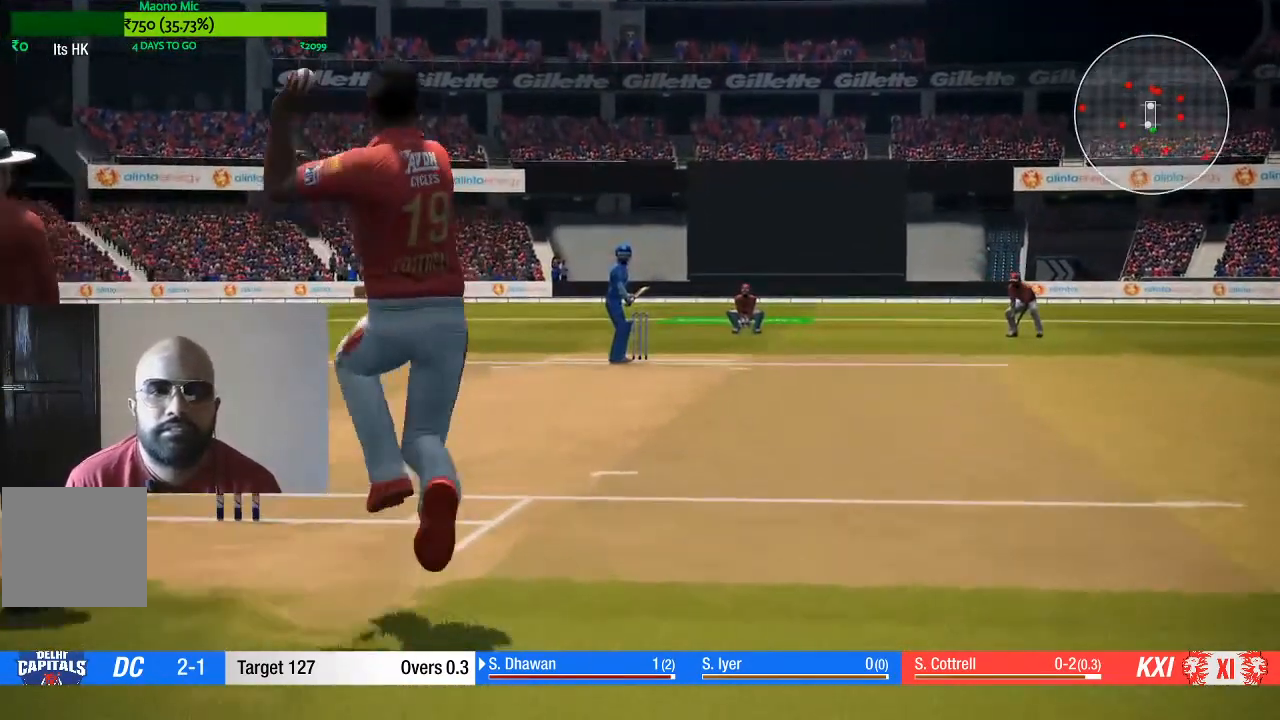
{"dt_ms": 1000, "buttons": [], "left_stick": "center", "right_stick": "center"}
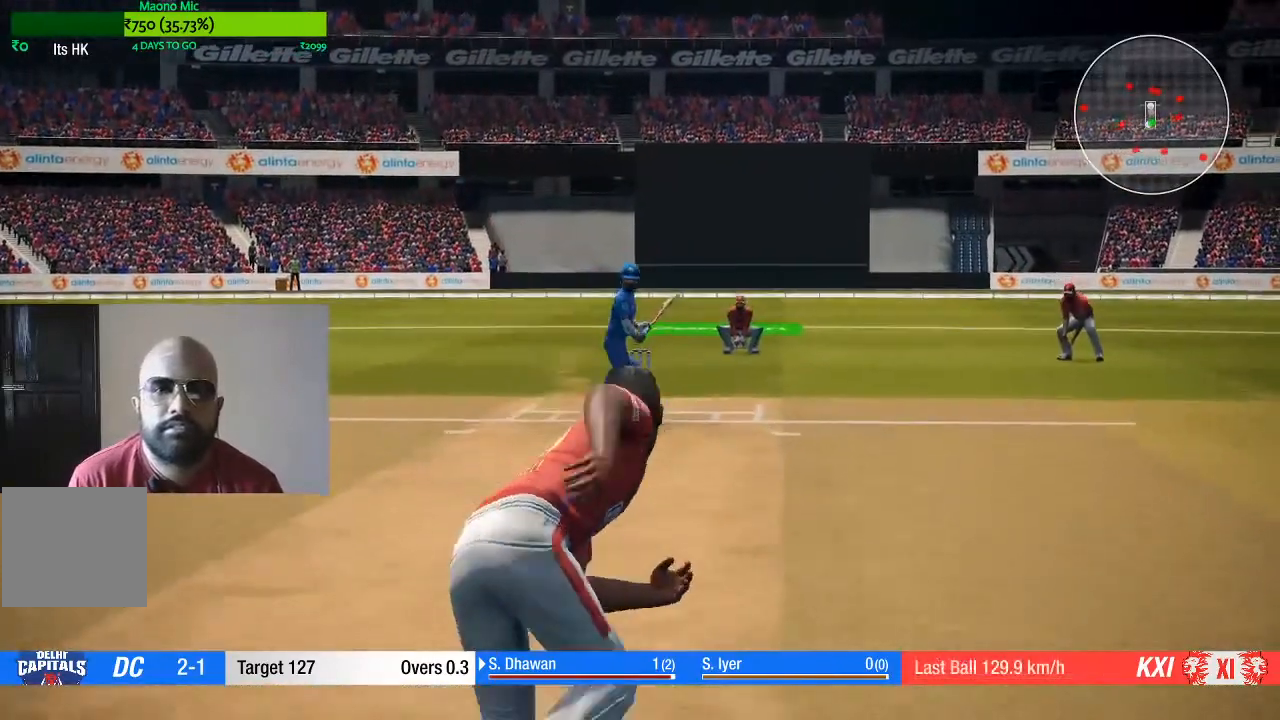
{"dt_ms": 500, "buttons": [], "left_stick": "center", "right_stick": "center", "events": []}
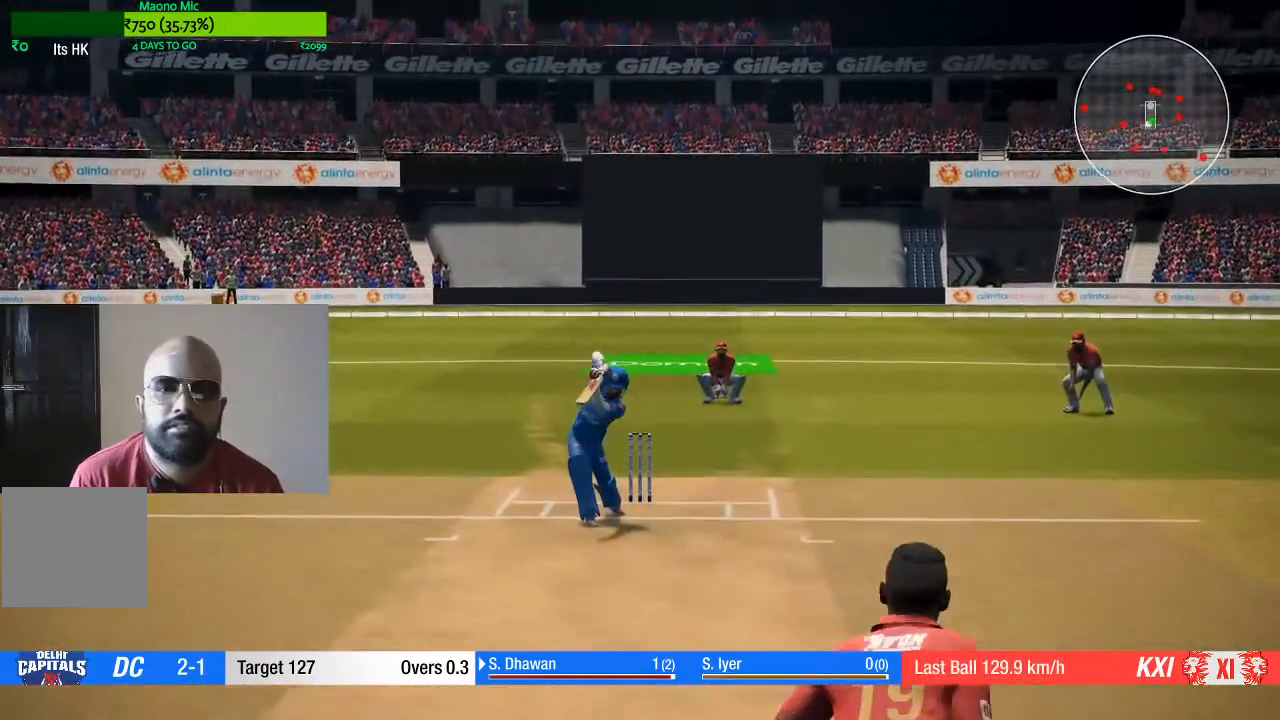
{"dt_ms": 500, "buttons": [], "left_stick": "center", "right_stick": "center", "events": []}
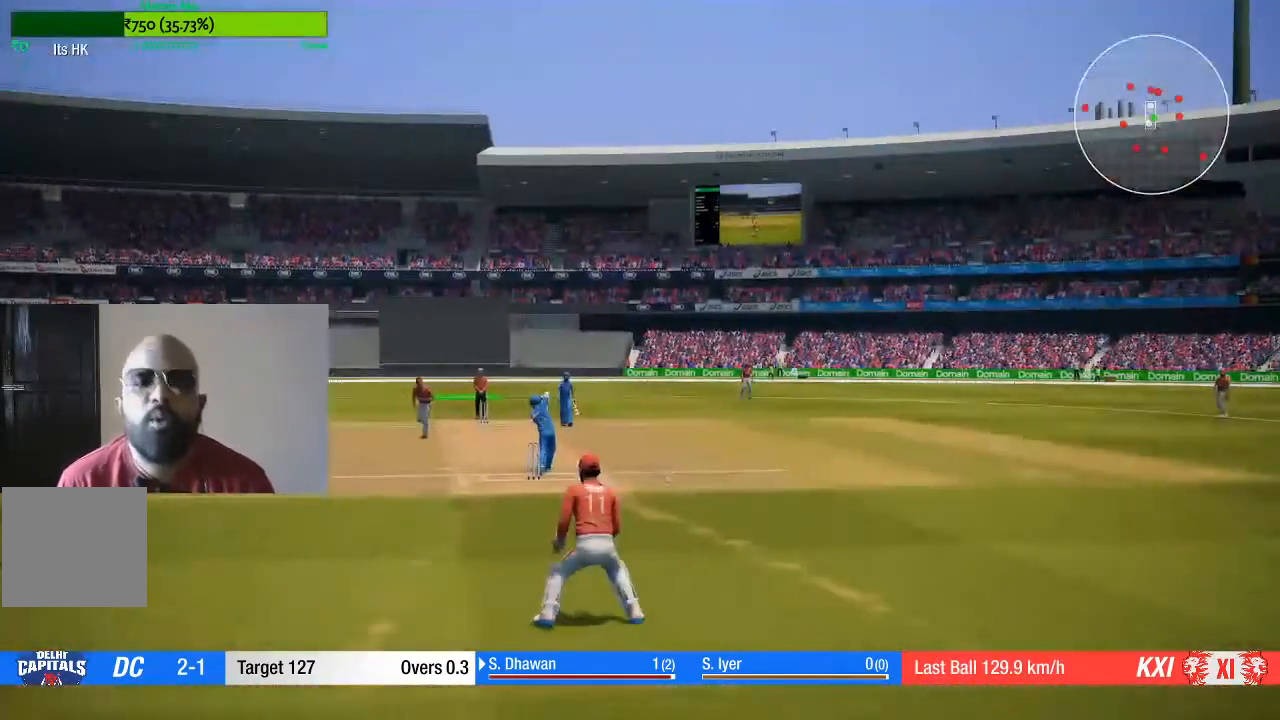
{"dt_ms": 500, "buttons": [], "left_stick": "up", "right_stick": "up-right", "events": [[300, "left_stick", "up-left"], [367, "left_stick", "up"], [367, "right_stick", "up-right"]]}
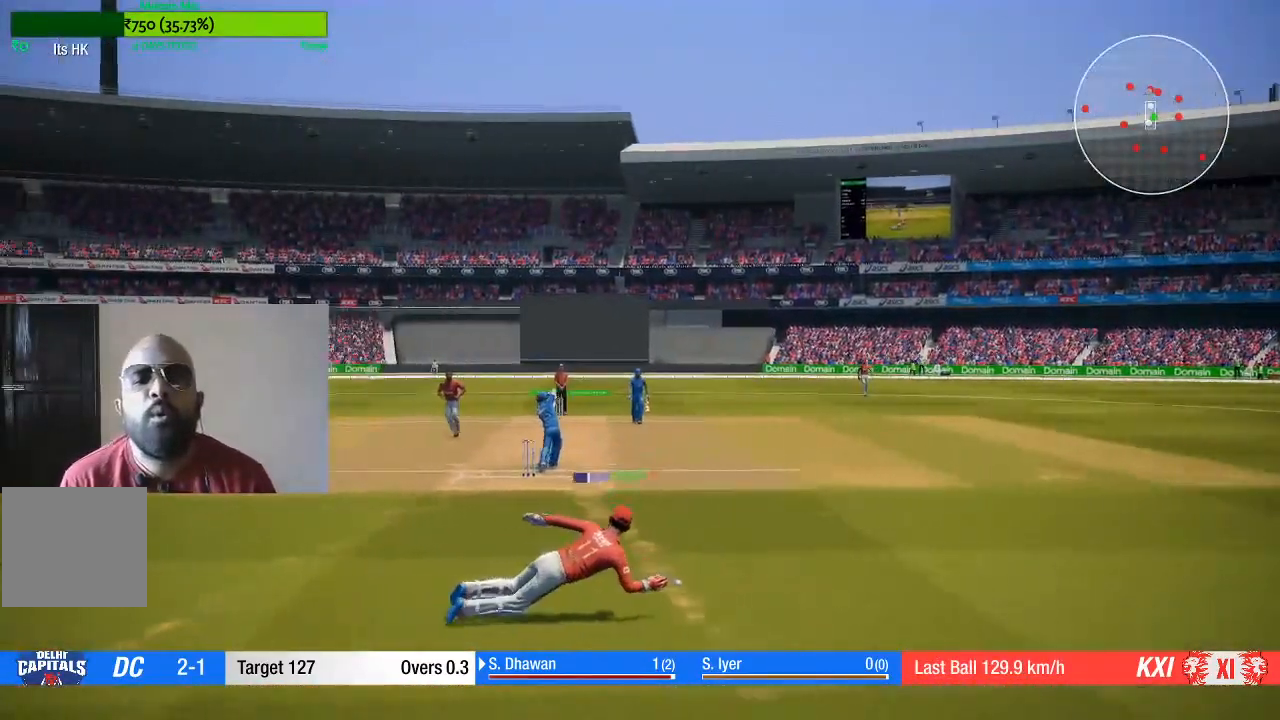
{"dt_ms": 500, "buttons": [], "left_stick": "up", "right_stick": "up-right", "events": []}
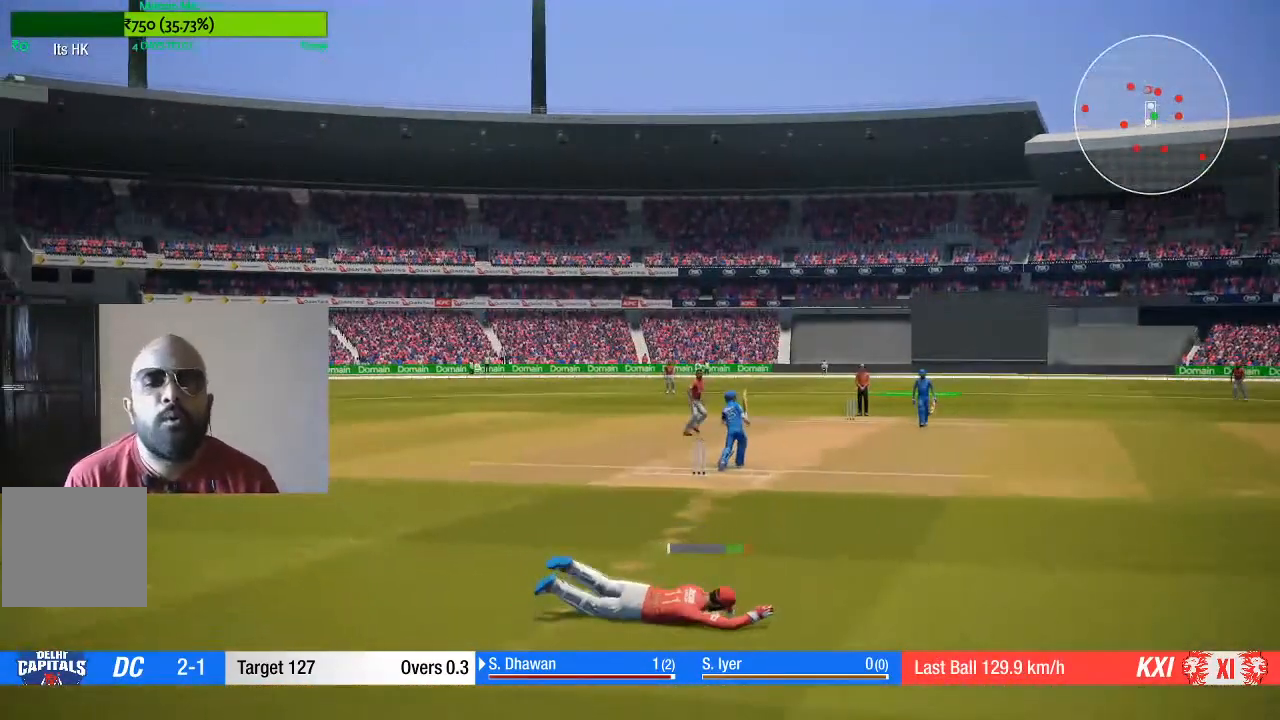
{"dt_ms": 500, "buttons": [], "left_stick": "center", "right_stick": "center", "events": [[83, "right_stick", "center"], [233, "left_stick", "down"], [483, "left_stick", "center"]]}
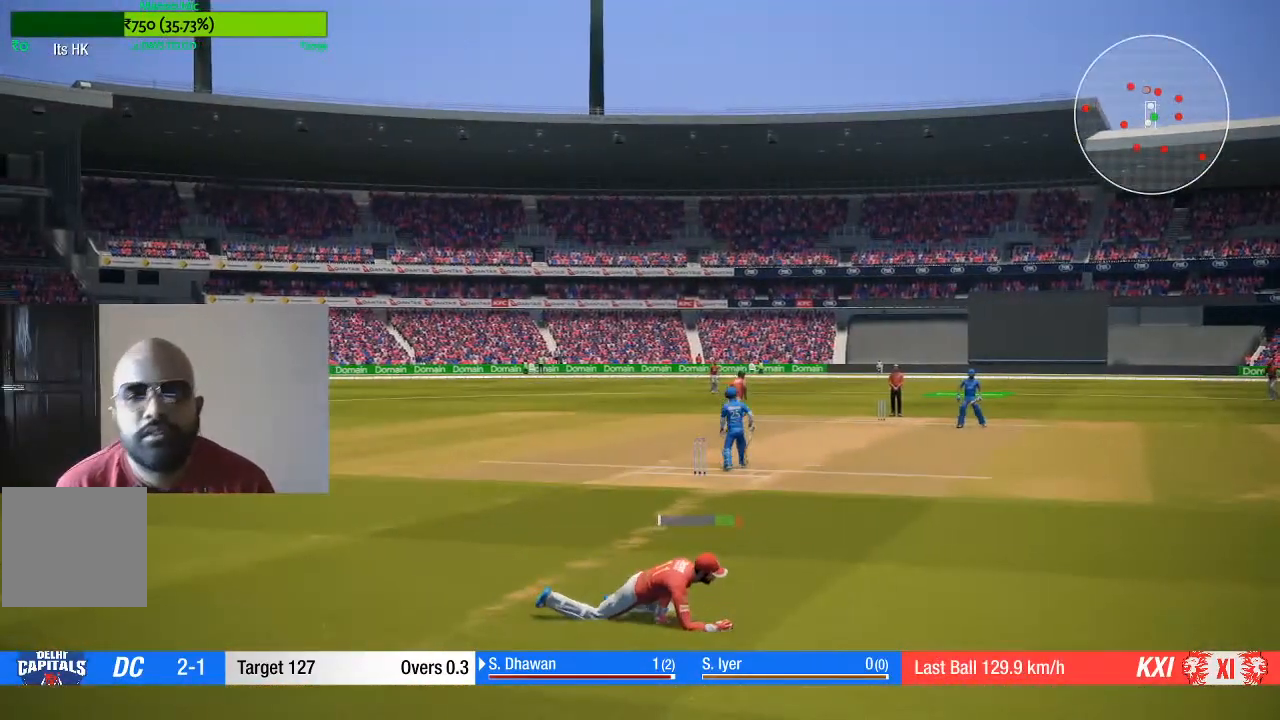
{"dt_ms": 500, "buttons": [], "left_stick": "left", "right_stick": "center", "events": [[400, "left_stick", "left"]]}
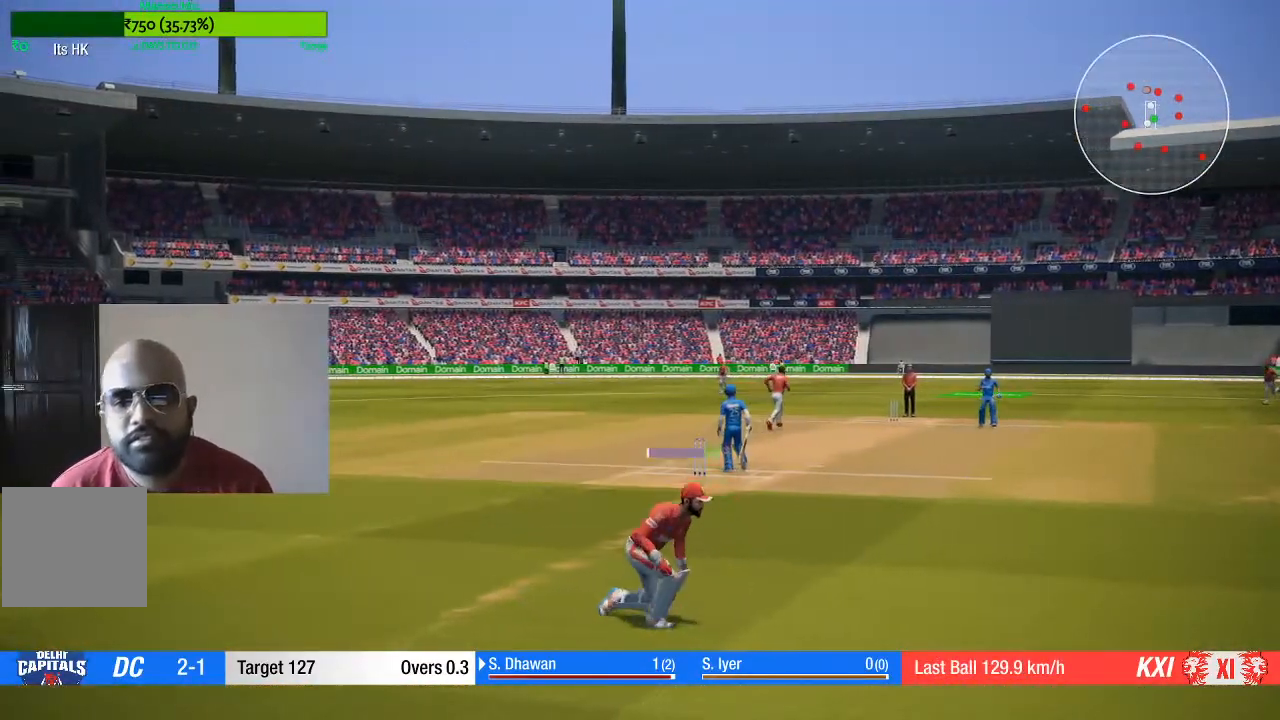
{"dt_ms": 500, "buttons": [], "left_stick": "center", "right_stick": "center", "events": [[100, "left_stick", "up-right"], [200, "left_stick", "right"], [367, "left_stick", "down"], [450, "left_stick", "center"]]}
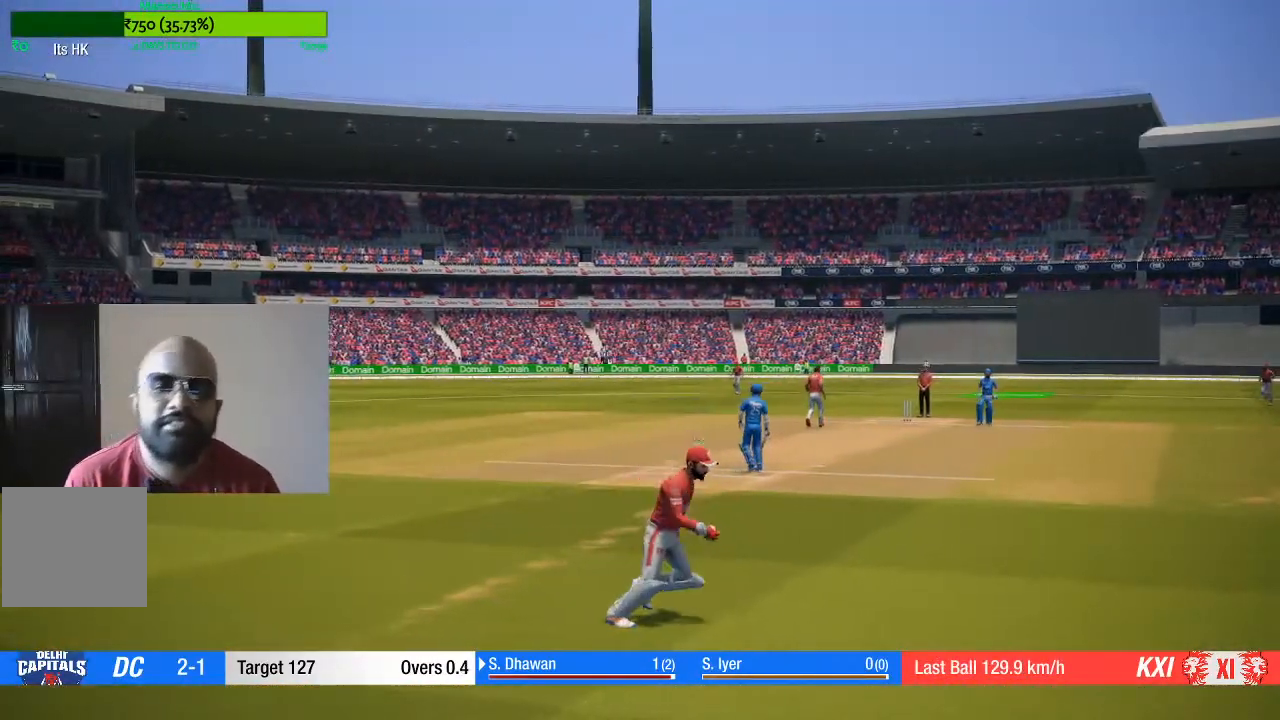
{"dt_ms": 500, "buttons": [], "left_stick": "center", "right_stick": "center", "events": []}
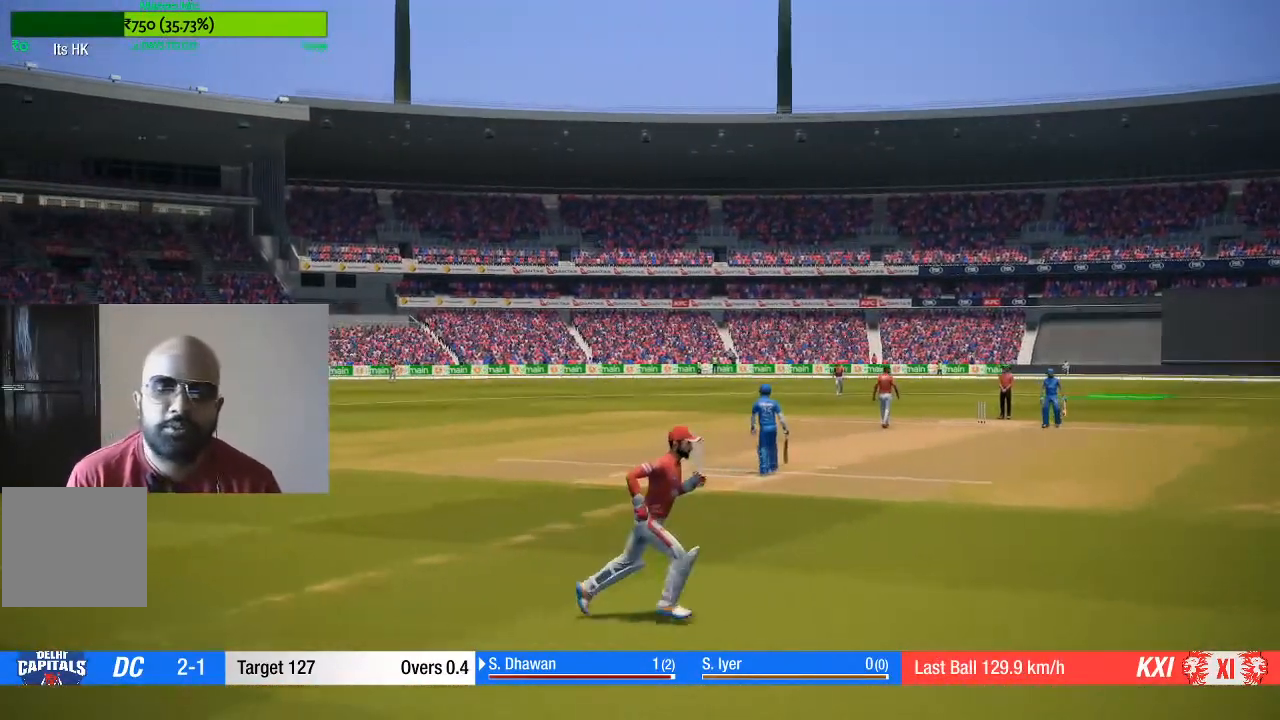
{"dt_ms": 500, "buttons": [], "left_stick": "right", "right_stick": "center", "events": [[167, "left_stick", "left"], [333, "left_stick", "up"], [467, "left_stick", "right"]]}
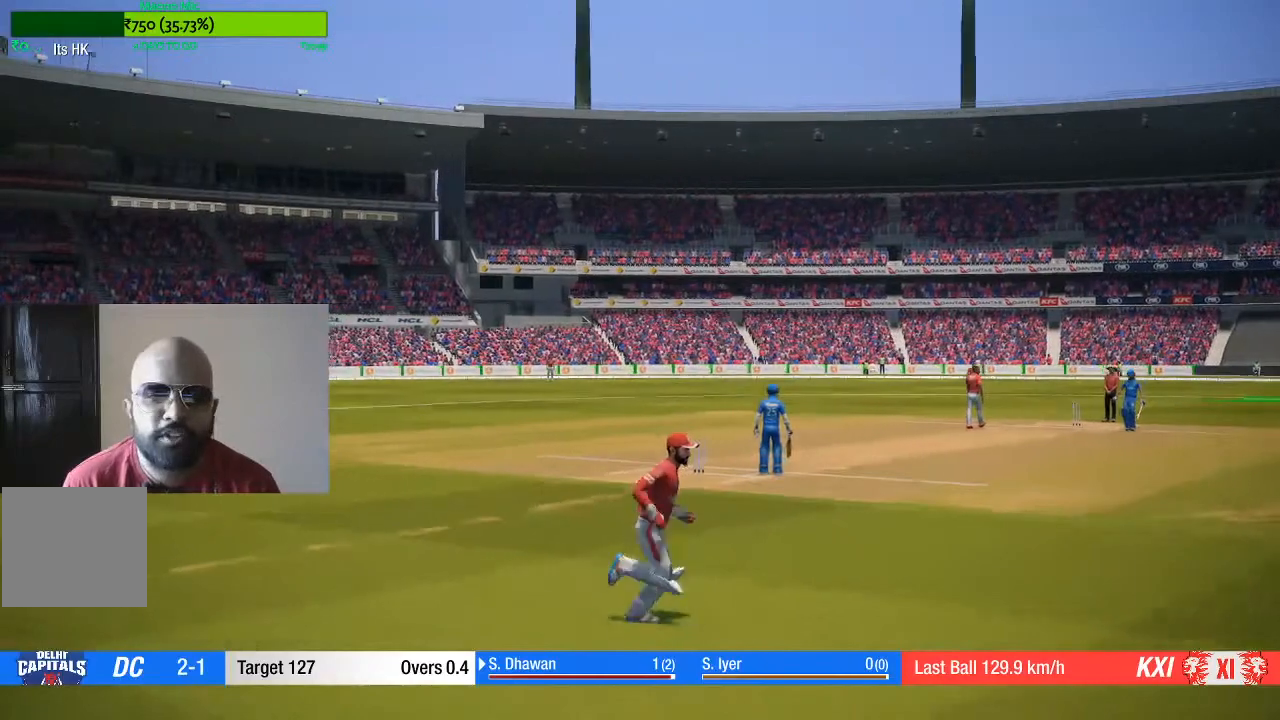
{"dt_ms": 500, "buttons": [], "left_stick": "center", "right_stick": "center", "events": [[50, "left_stick", "down-right"], [233, "left_stick", "center"]]}
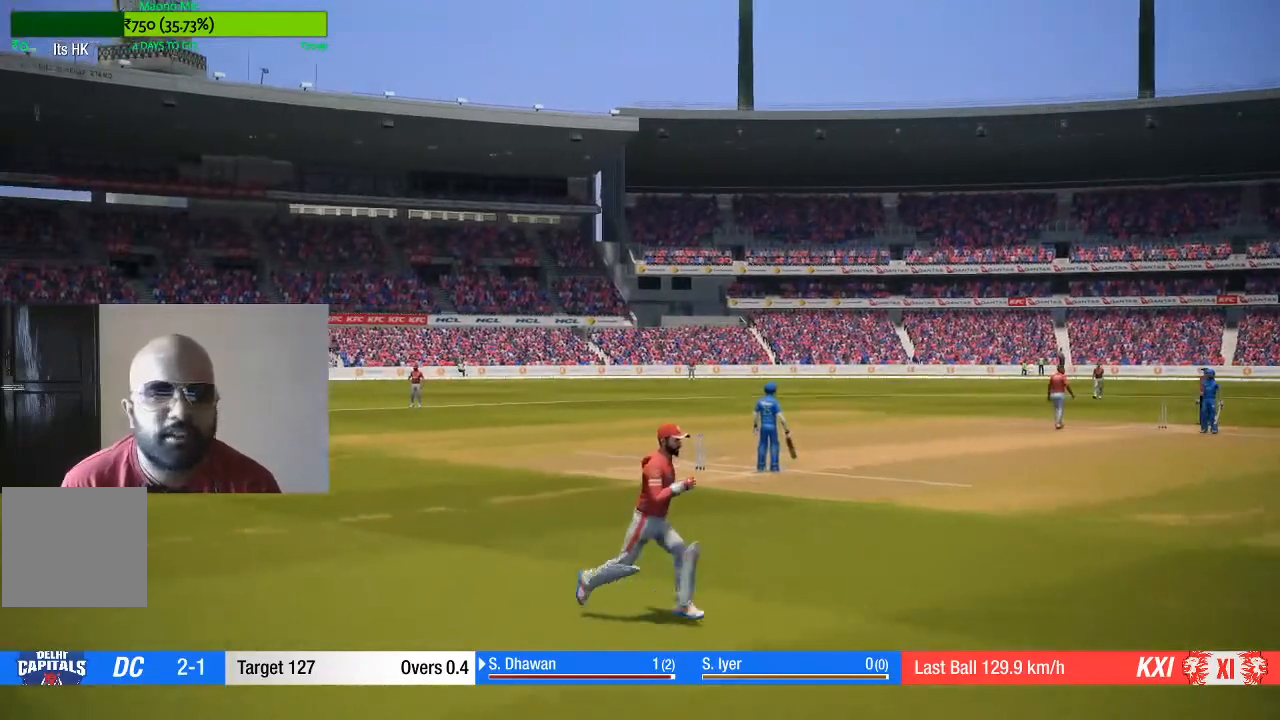
{"dt_ms": 500, "buttons": [], "left_stick": "up", "right_stick": "center", "events": [[300, "left_stick", "left"], [500, "left_stick", "up"]]}
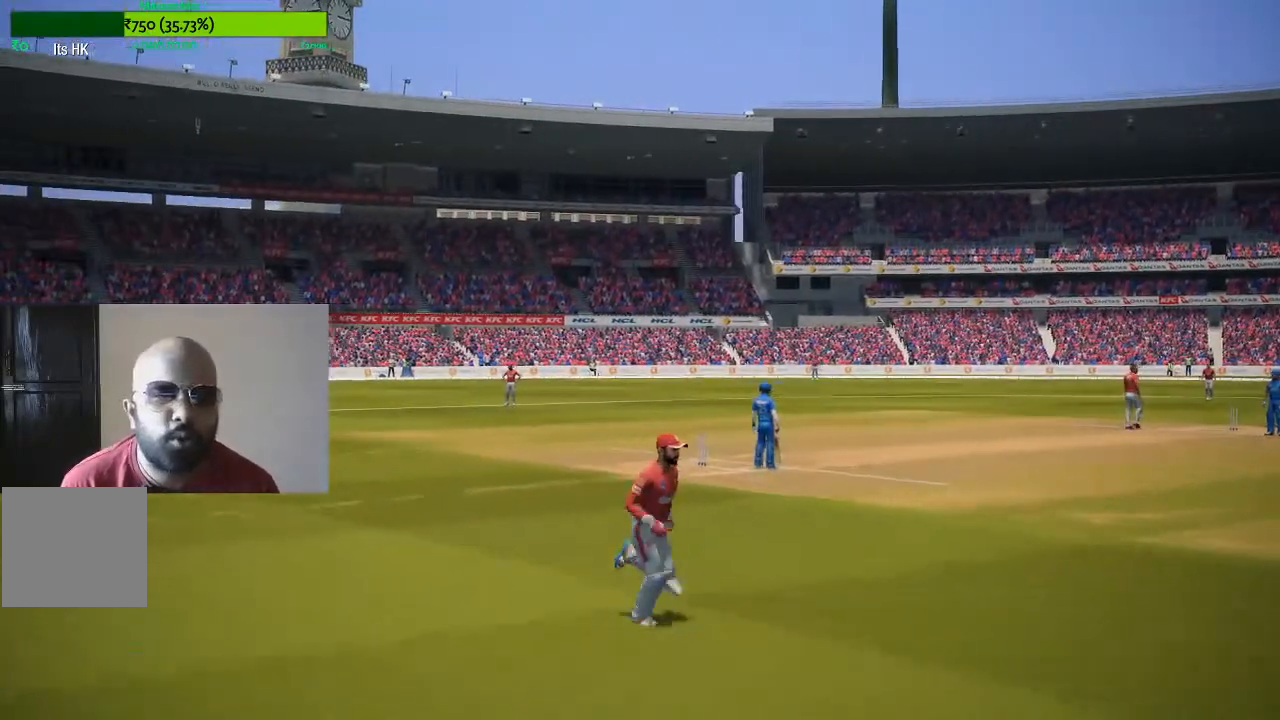
{"dt_ms": 500, "buttons": [], "left_stick": "center", "right_stick": "center", "events": [[150, "left_stick", "right"], [283, "left_stick", "down"], [333, "left_stick", "center"]]}
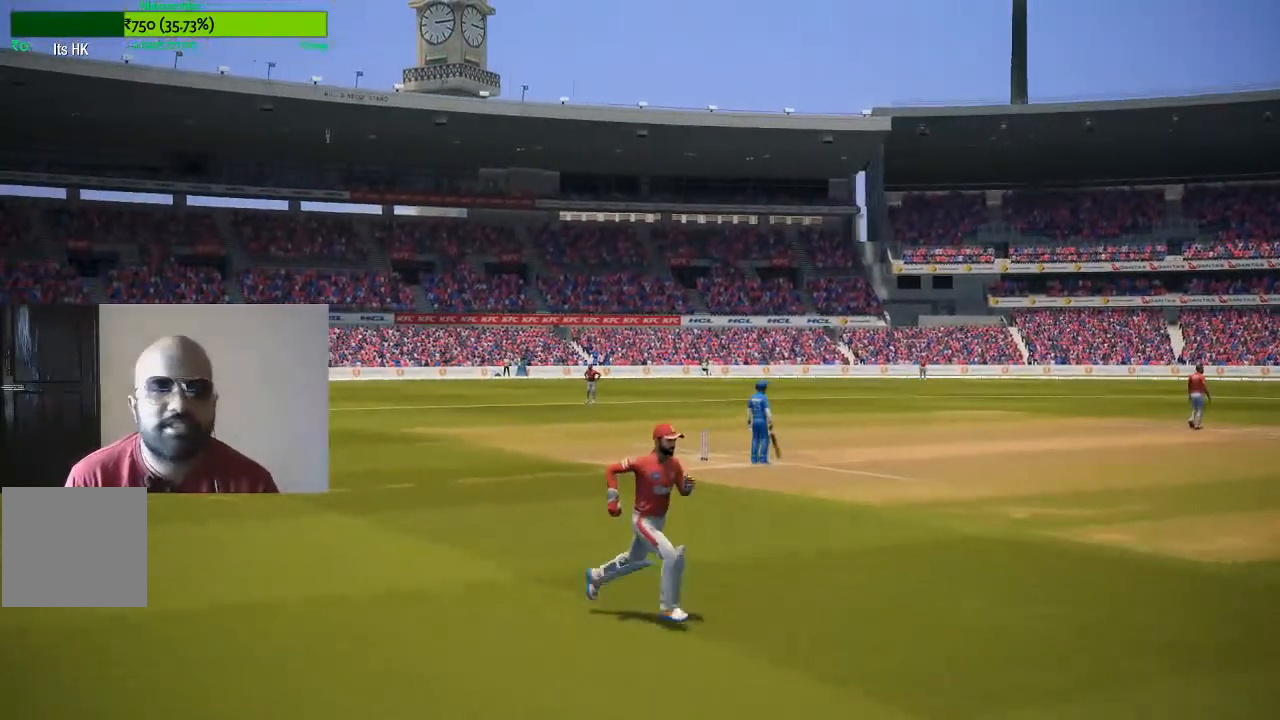
{"dt_ms": 500, "buttons": [], "left_stick": "center", "right_stick": "center", "events": [[183, "A", "down"], [350, "A", "up"]]}
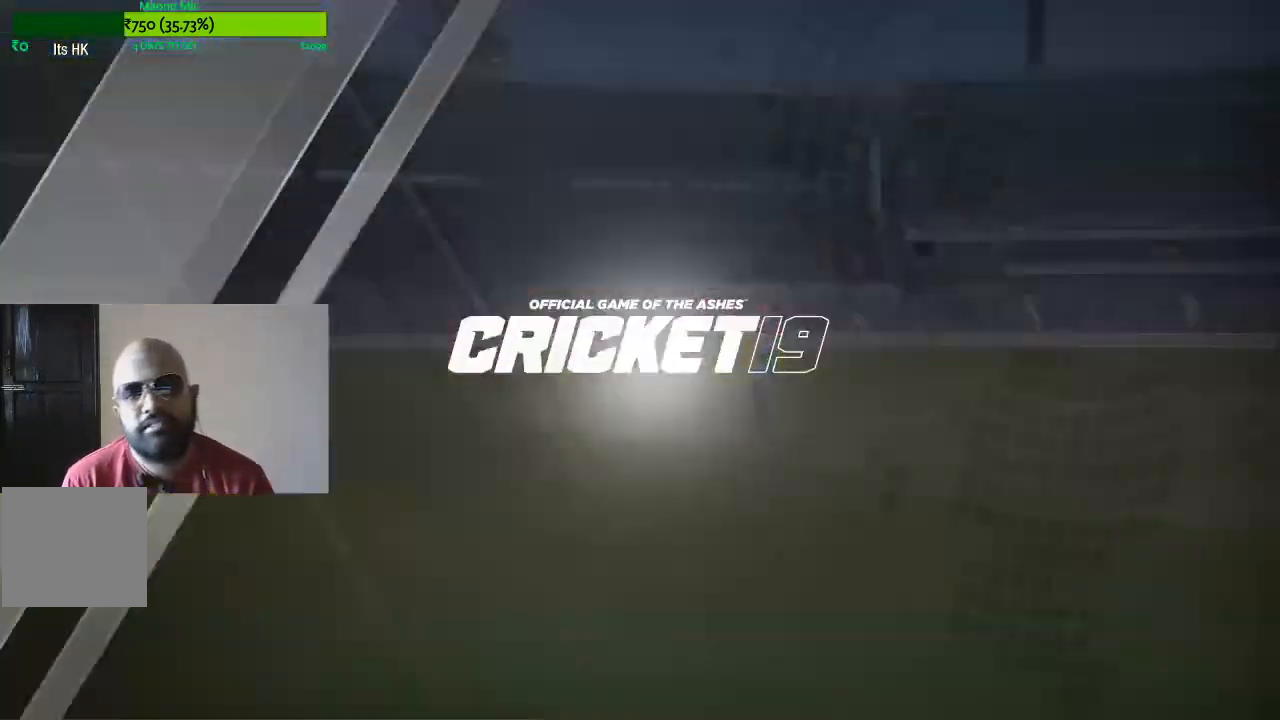
{"dt_ms": 500, "buttons": ["A"], "left_stick": "center", "right_stick": "center", "events": [[83, "A", "down"], [217, "A", "up"], [433, "A", "down"]]}
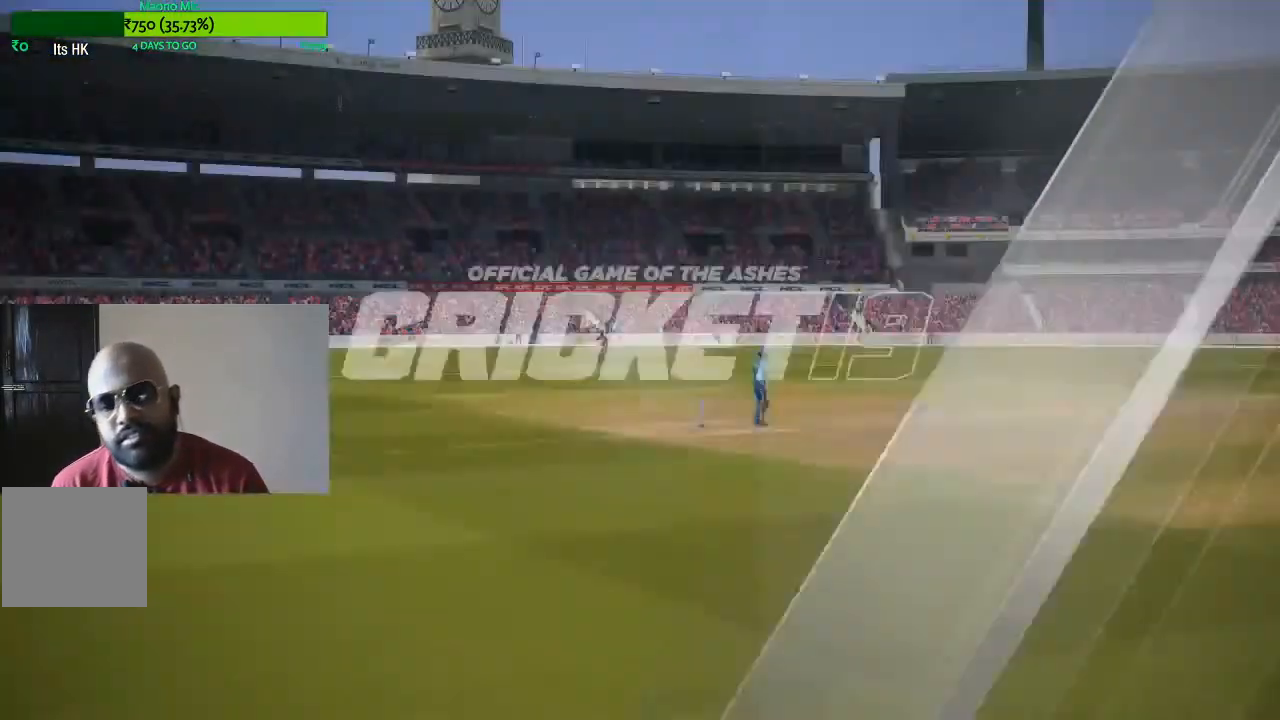
{"dt_ms": 500, "buttons": [], "left_stick": "center", "right_stick": "center", "events": [[67, "A", "up"]]}